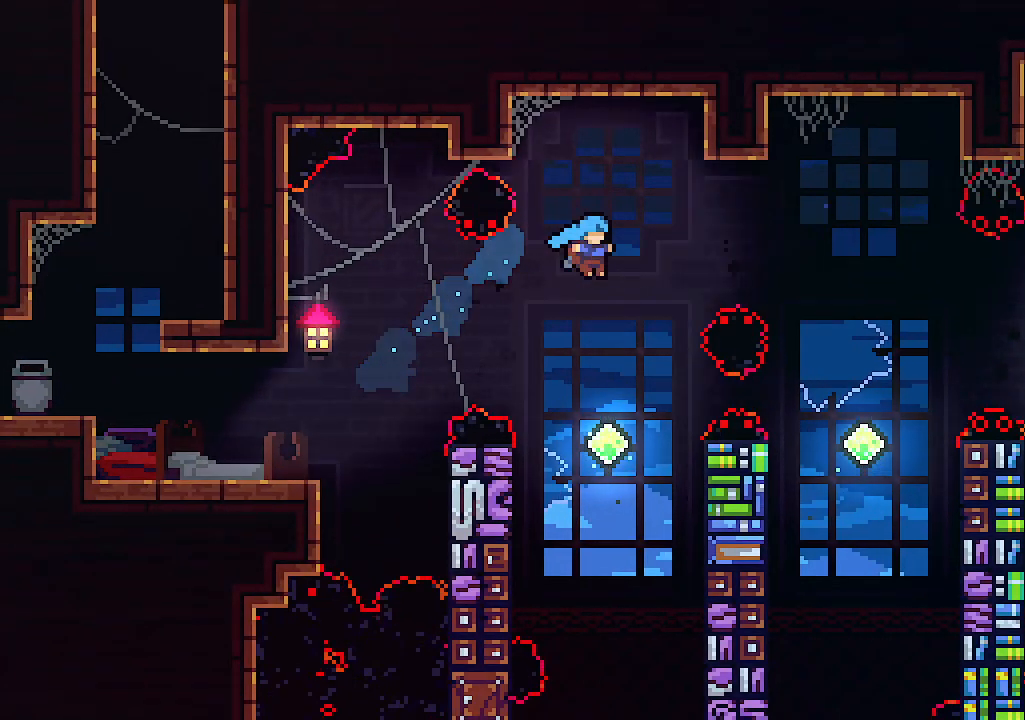
Gameplay with keyboard; each line is a JSON object with the keys held at the frame after it. "events" lists presses ("down") and releases ("up") of "c", "down", "left", "right", "s", "shift", "up", "x" and "z" between this image and that frame as [ms after this image, input, new state], when the widget could be followed in between. No other keys are recorded. Mouse input is not recorded.
{"keys": ["left", "z"], "events": [[100, "left", "down"], [100, "right", "up"], [167, "up", "up"], [433, "z", "down"]]}
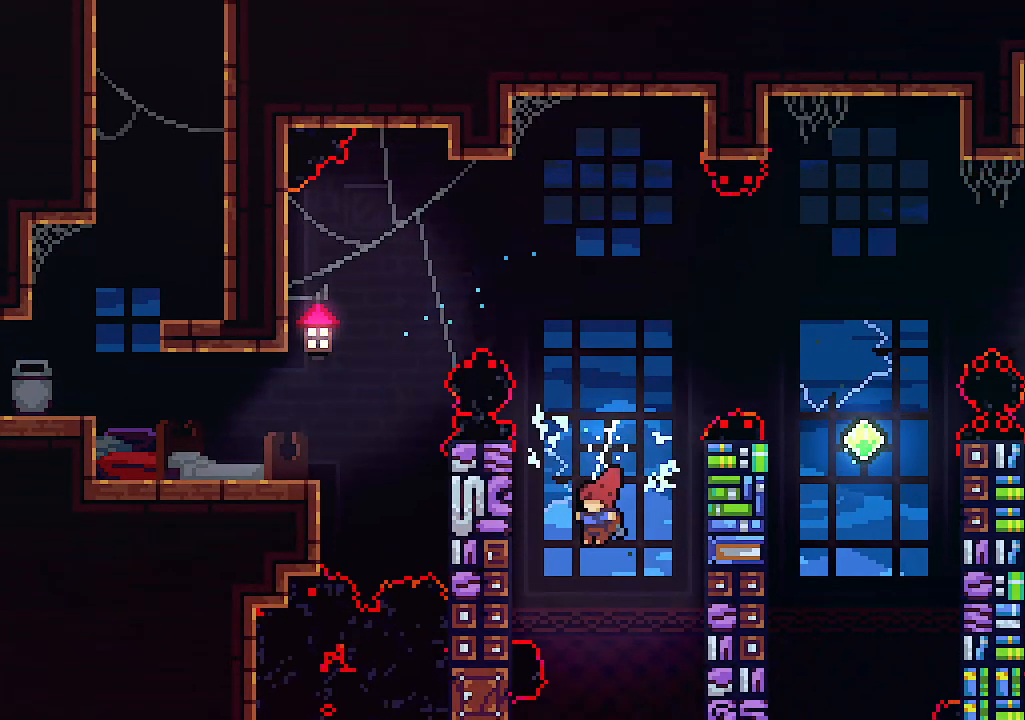
{"keys": ["left"], "events": [[233, "z", "up"], [333, "z", "down"], [500, "z", "up"]]}
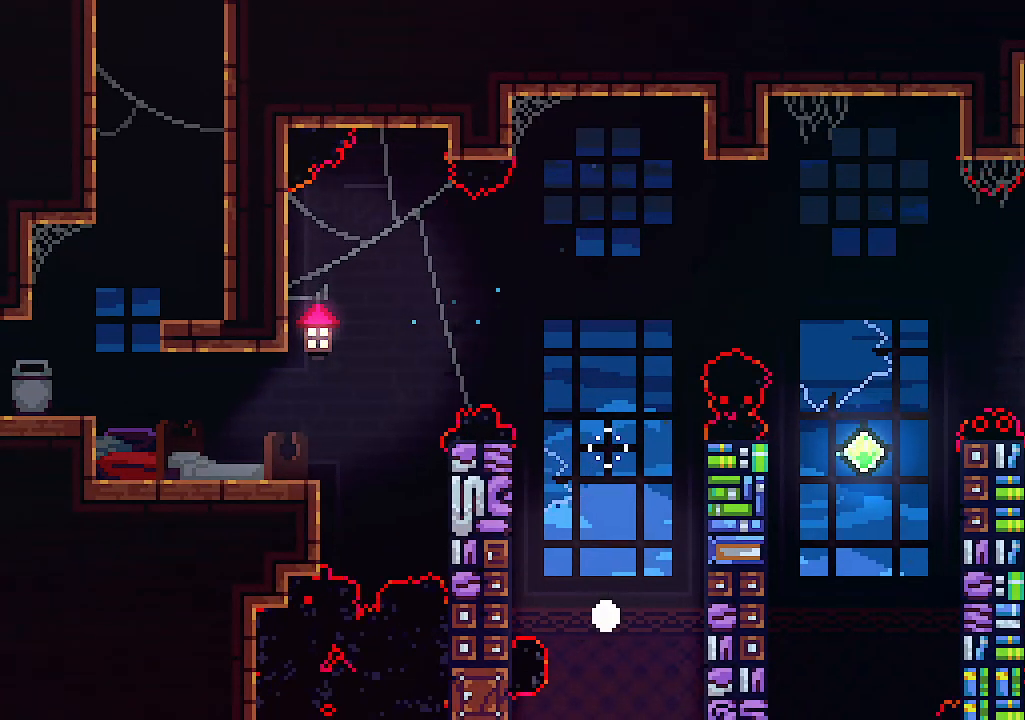
{"keys": [], "events": [[333, "left", "up"]]}
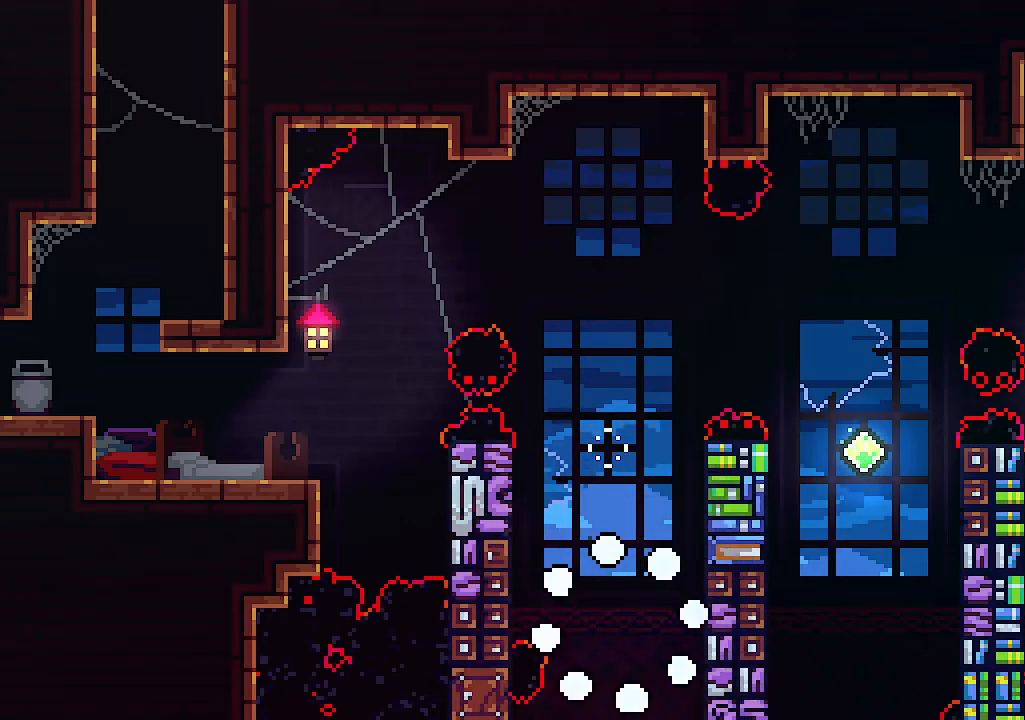
{"keys": [], "events": []}
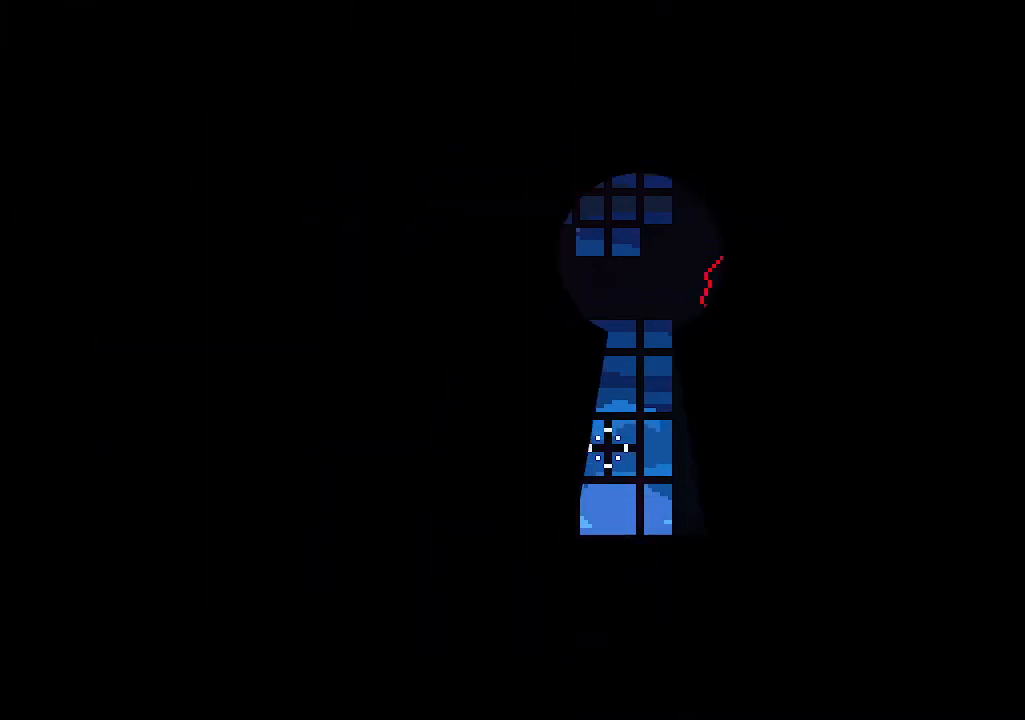
{"keys": ["right"], "events": [[267, "right", "down"]]}
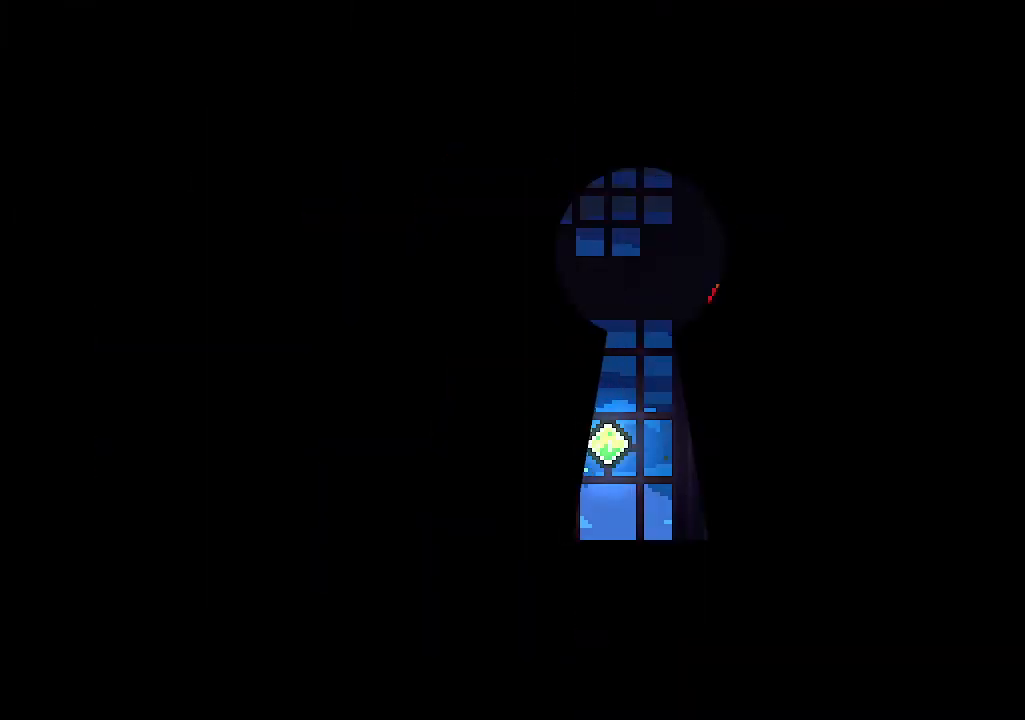
{"keys": ["right"], "events": []}
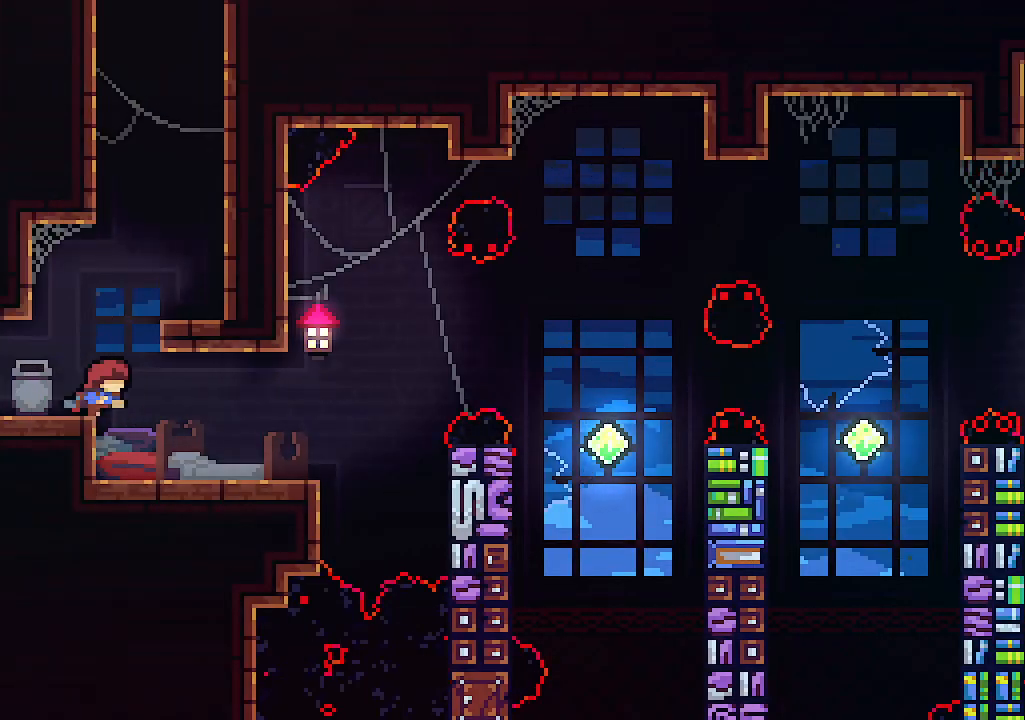
{"keys": ["right", "z"], "events": [[433, "z", "down"]]}
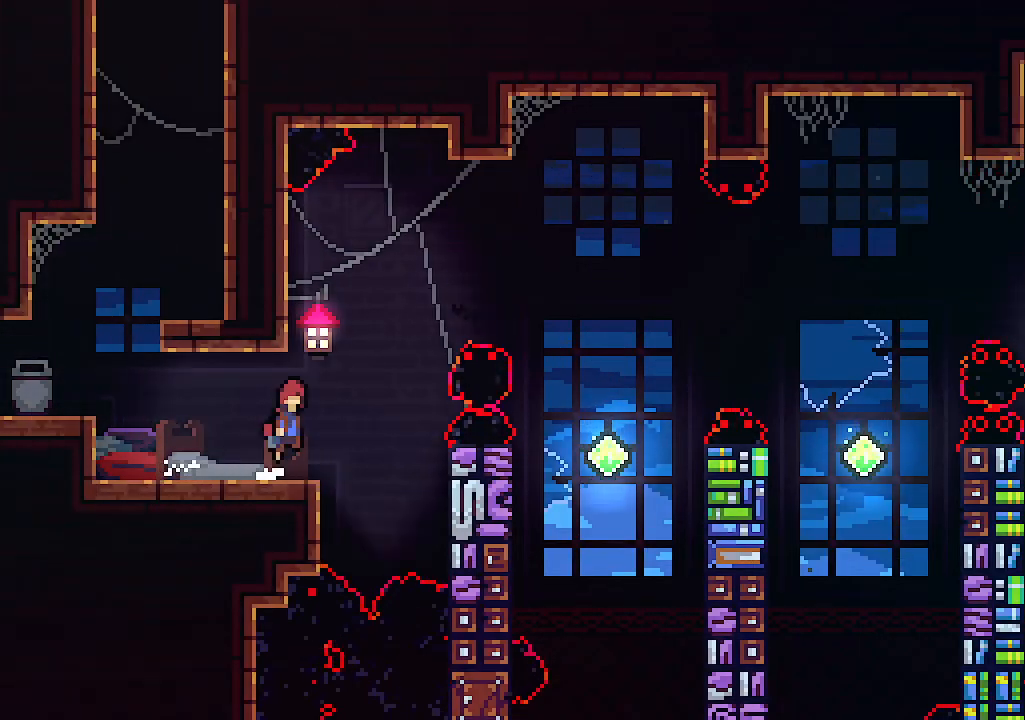
{"keys": ["right", "up"], "events": [[267, "z", "up"], [367, "c", "down"], [367, "up", "down"], [500, "c", "up"]]}
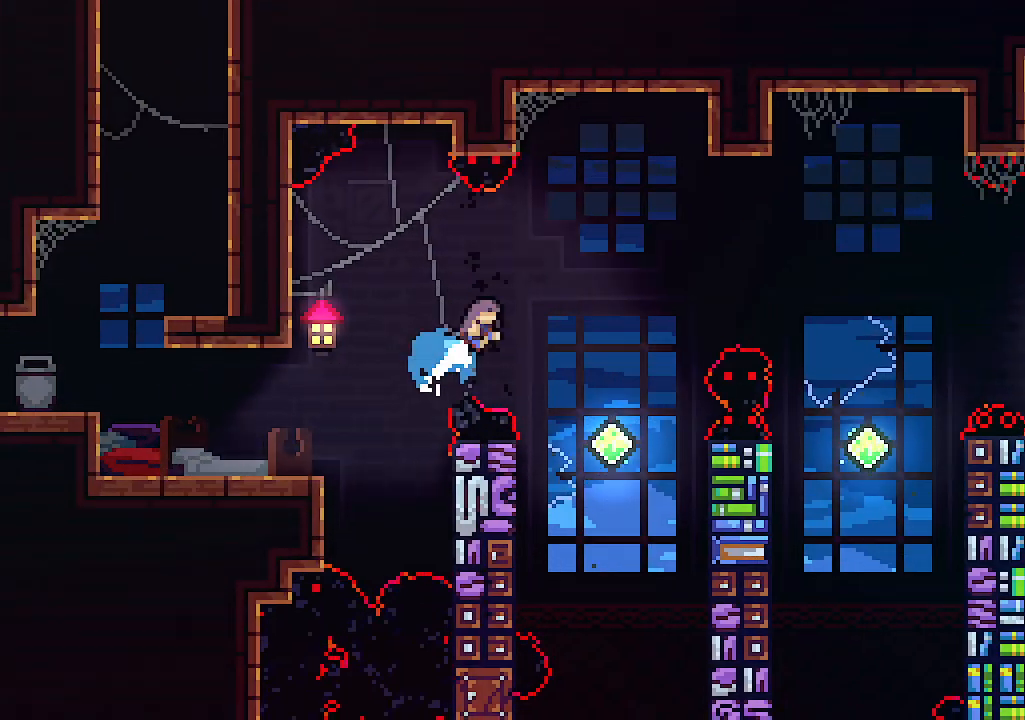
{"keys": ["up"], "events": [[200, "right", "up"], [367, "up", "up"], [433, "up", "down"]]}
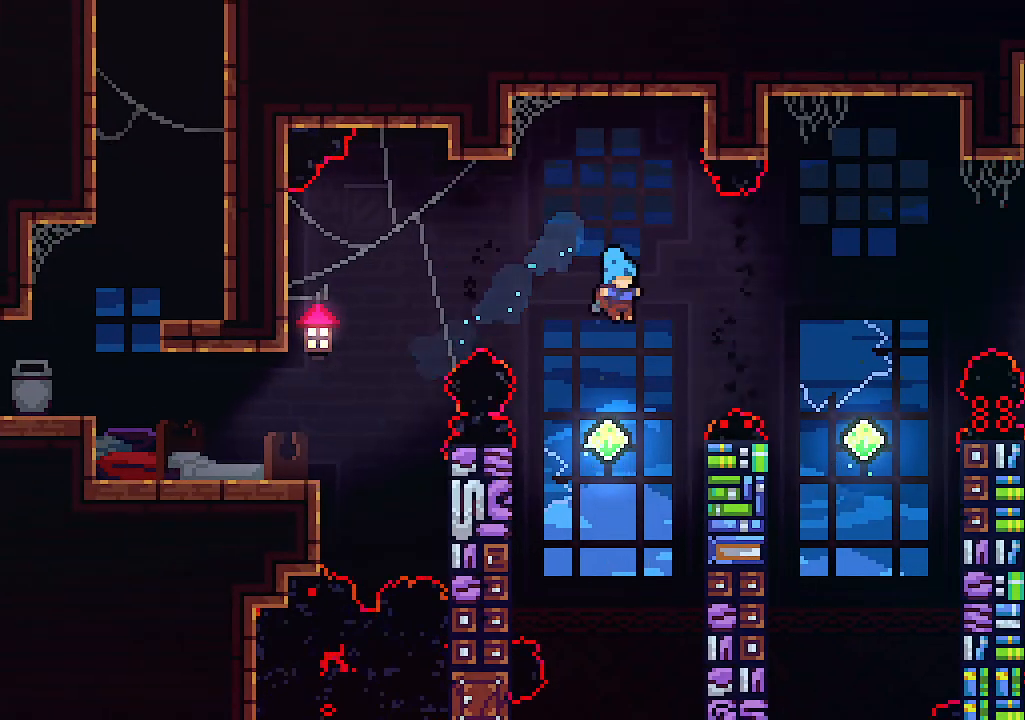
{"keys": ["c", "up"], "events": [[200, "c", "down"]]}
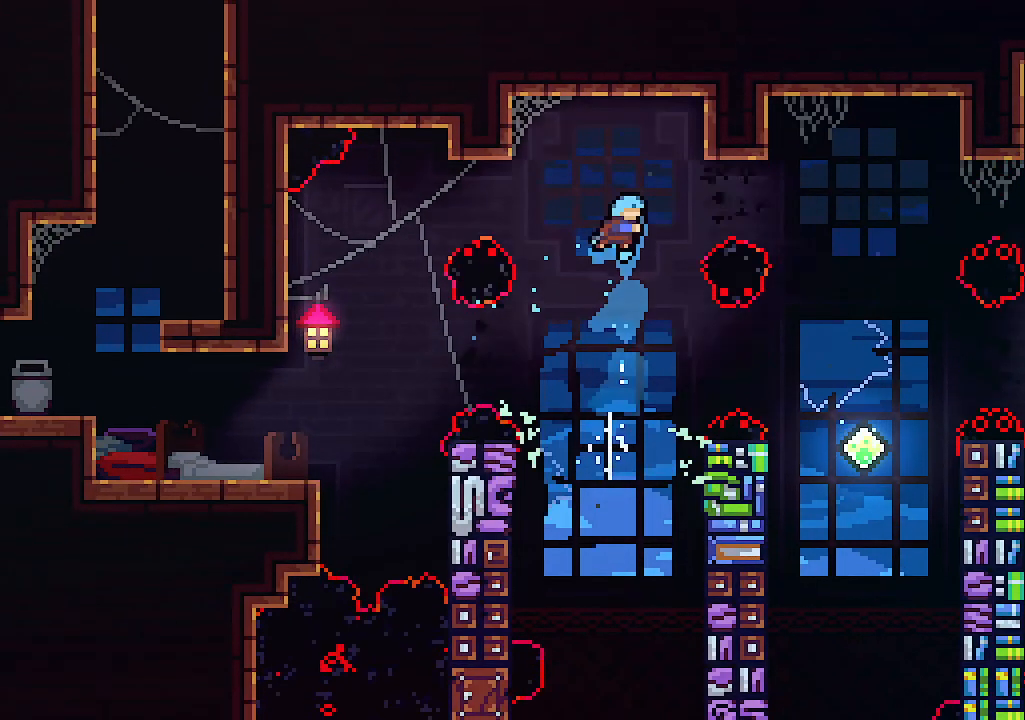
{"keys": ["right", "up"], "events": [[33, "right", "down"], [200, "c", "up"]]}
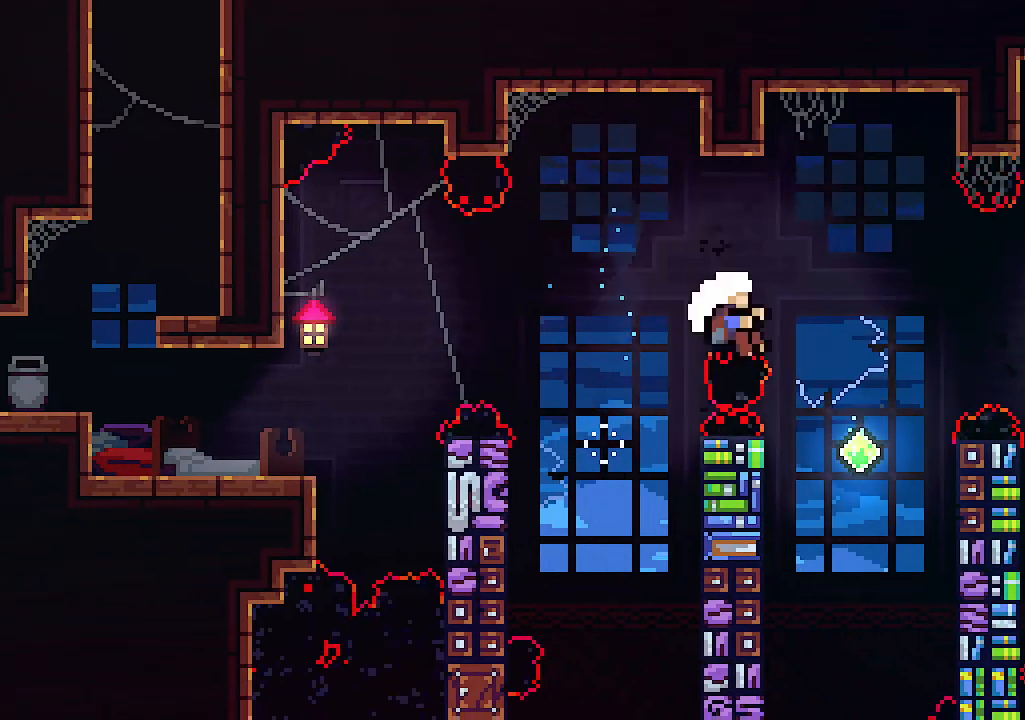
{"keys": [], "events": [[133, "right", "up"], [300, "up", "up"]]}
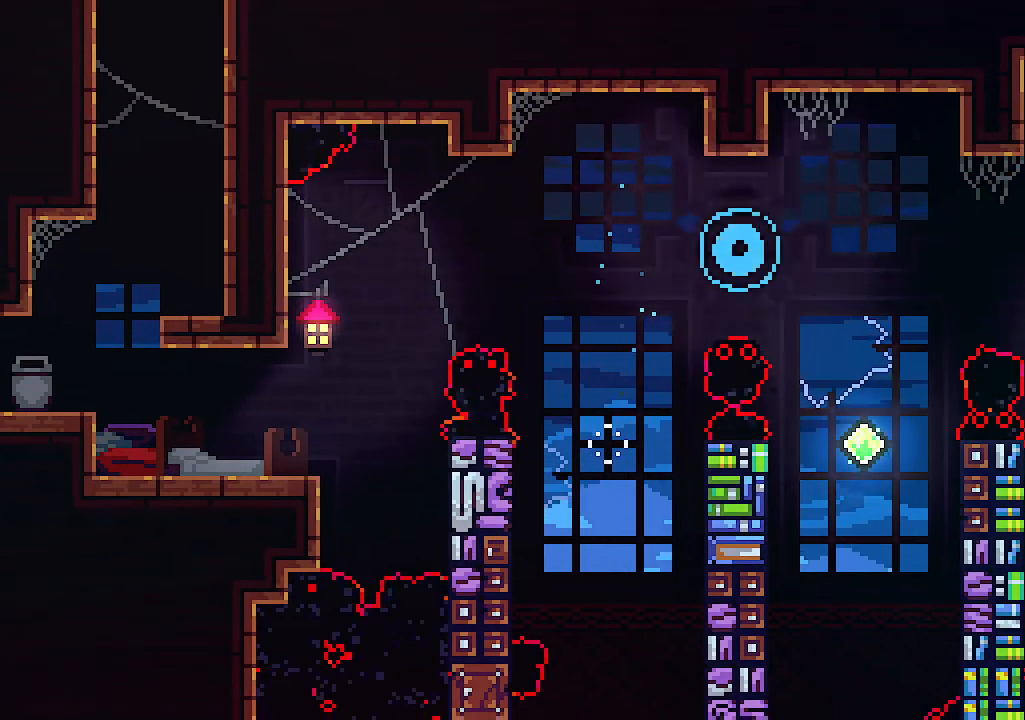
{"keys": [], "events": []}
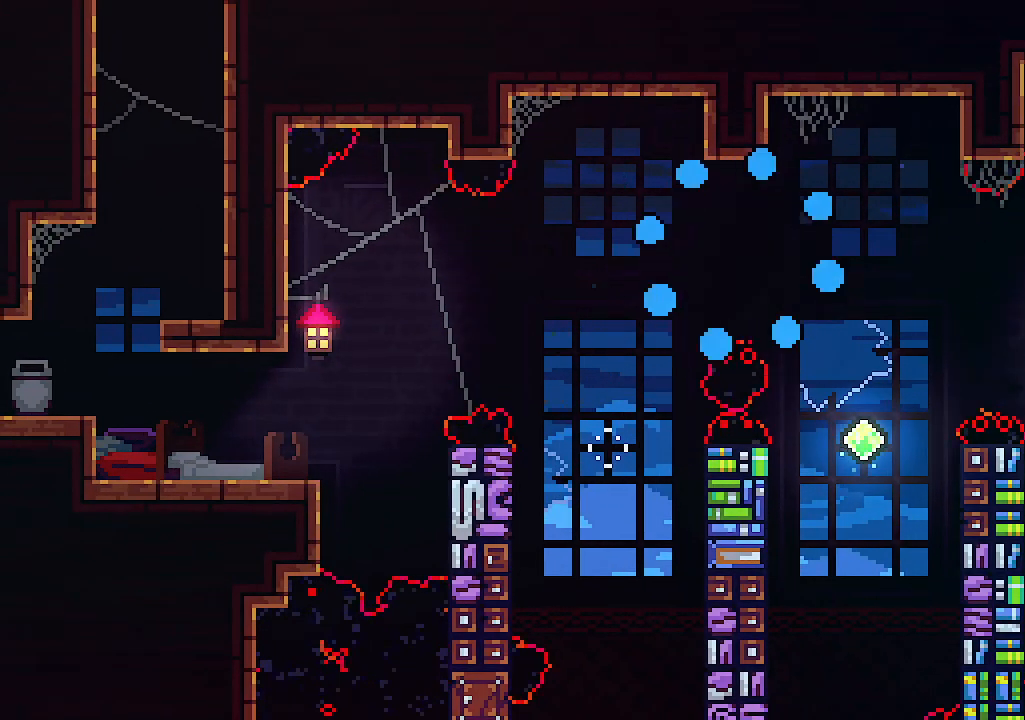
{"keys": ["right"], "events": [[400, "right", "down"]]}
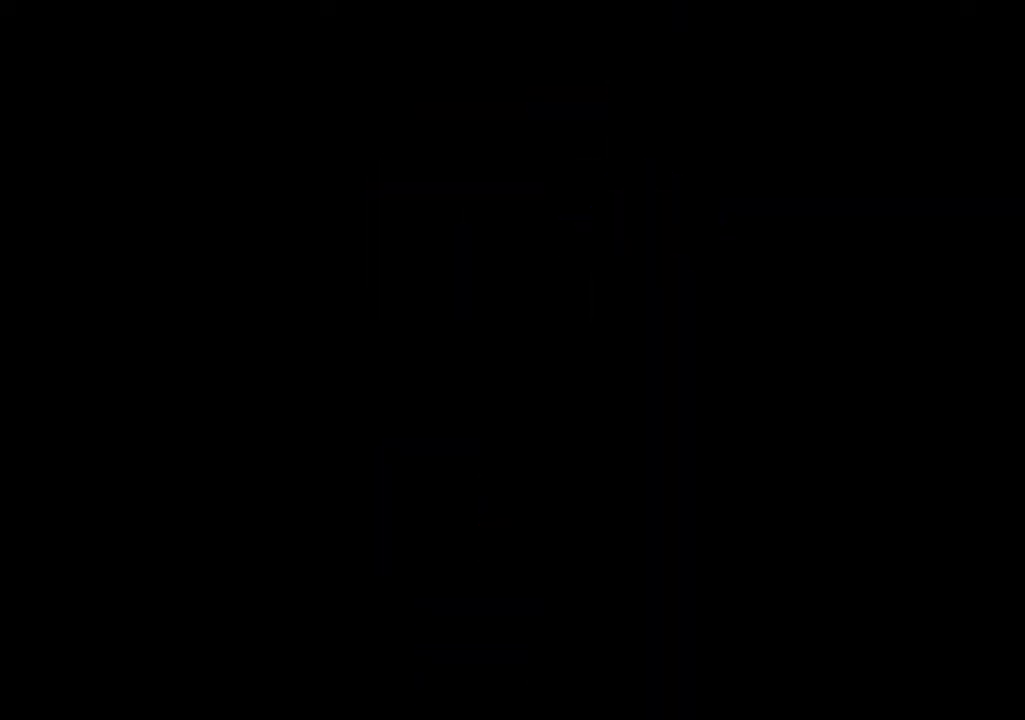
{"keys": ["right"], "events": []}
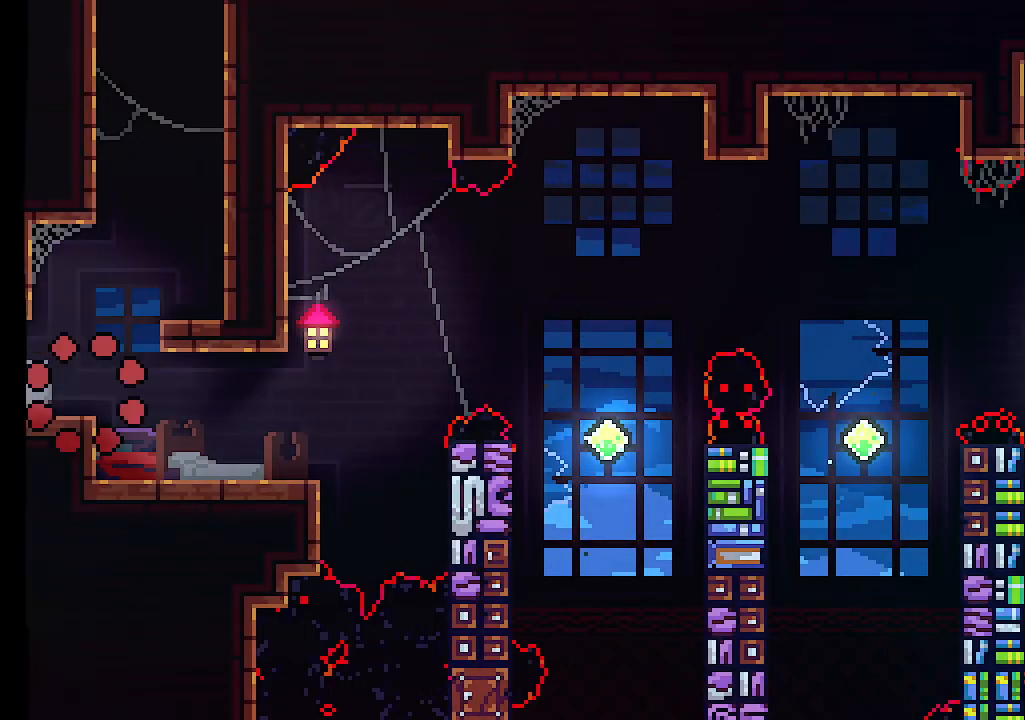
{"keys": ["right"], "events": []}
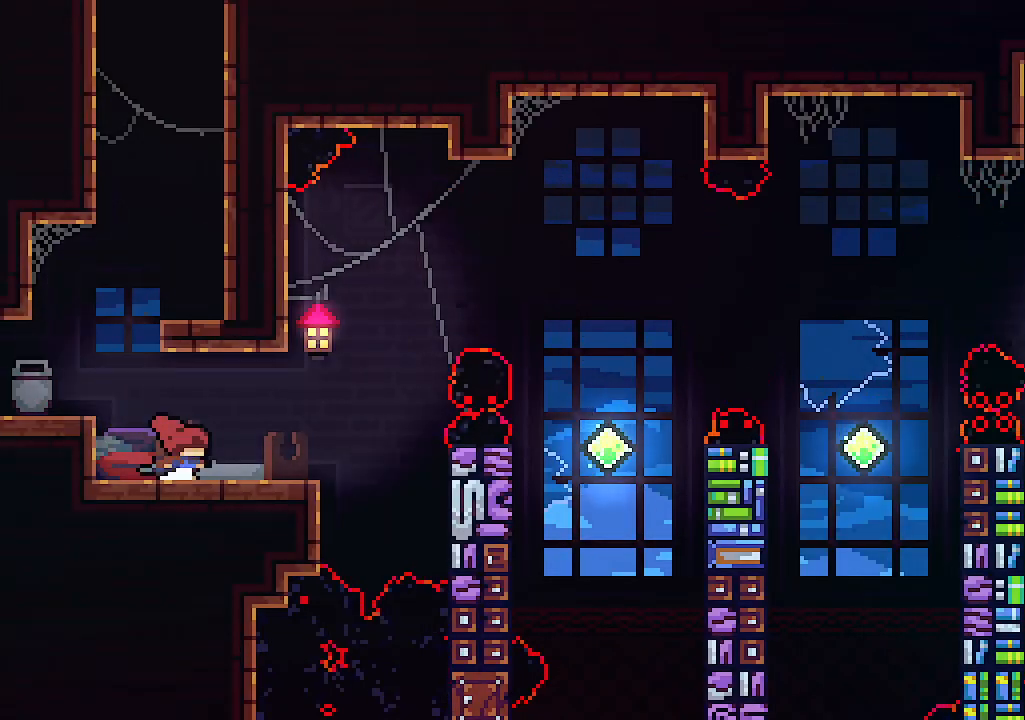
{"keys": ["right", "z"], "events": [[367, "z", "down"]]}
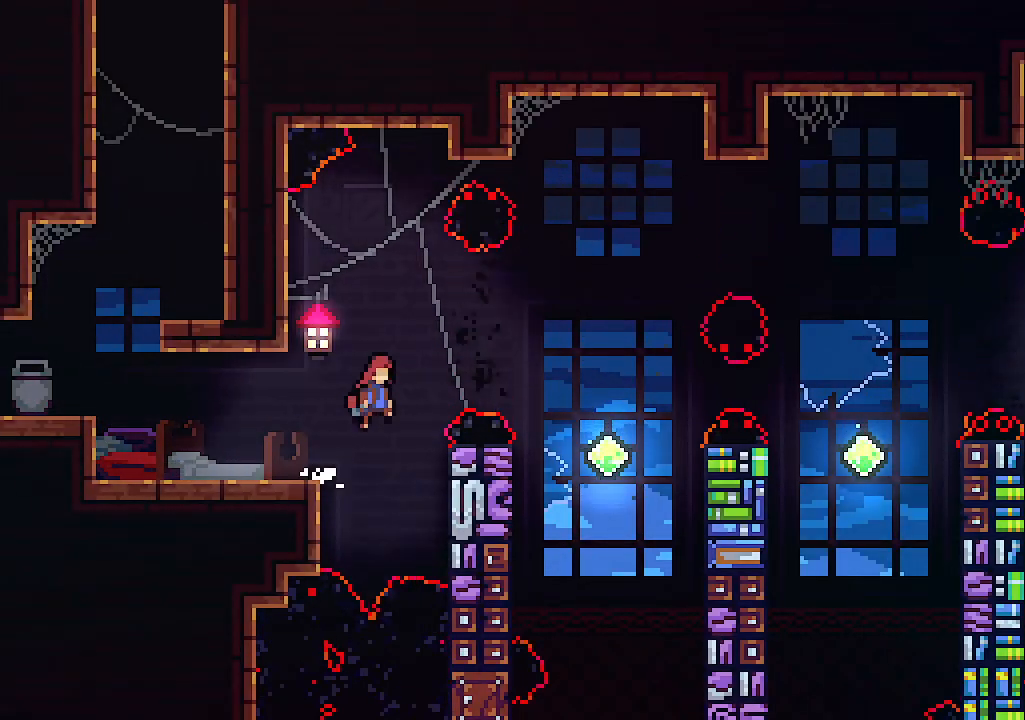
{"keys": ["left"], "events": [[233, "c", "down"], [333, "z", "up"], [367, "c", "up"], [433, "right", "up"], [467, "left", "down"]]}
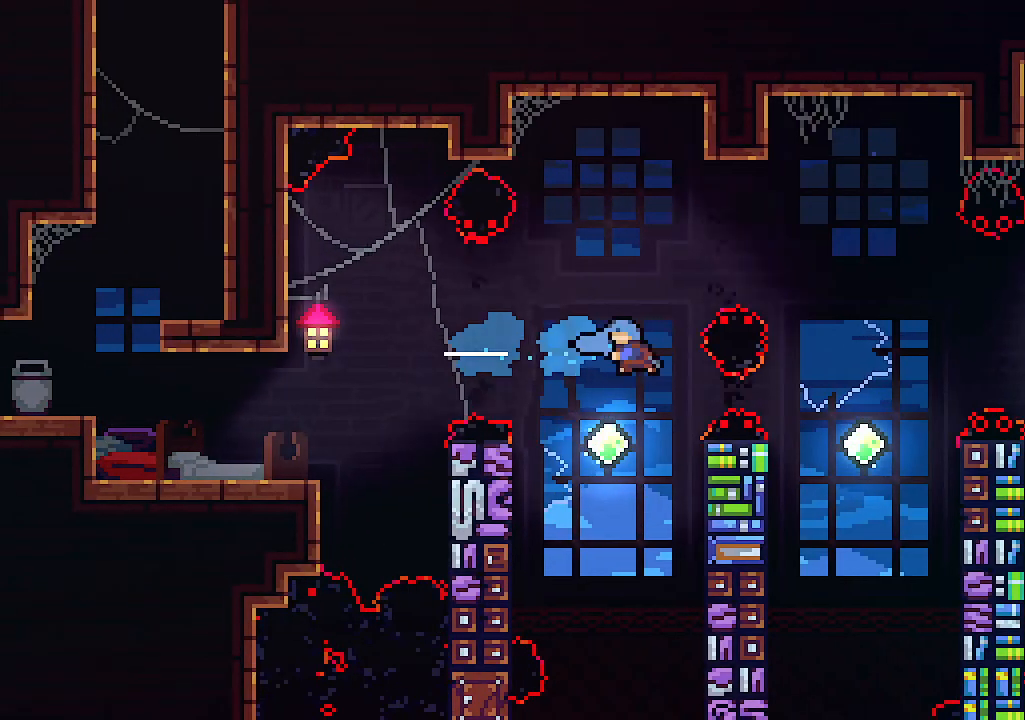
{"keys": ["left"], "events": []}
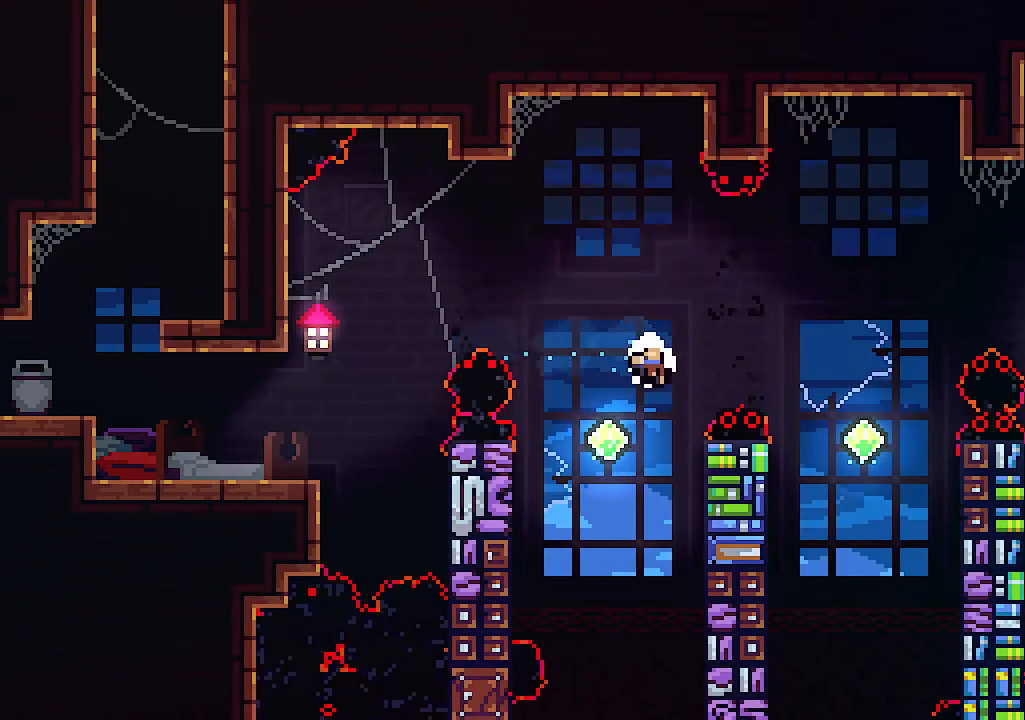
{"keys": [], "events": [[133, "left", "up"]]}
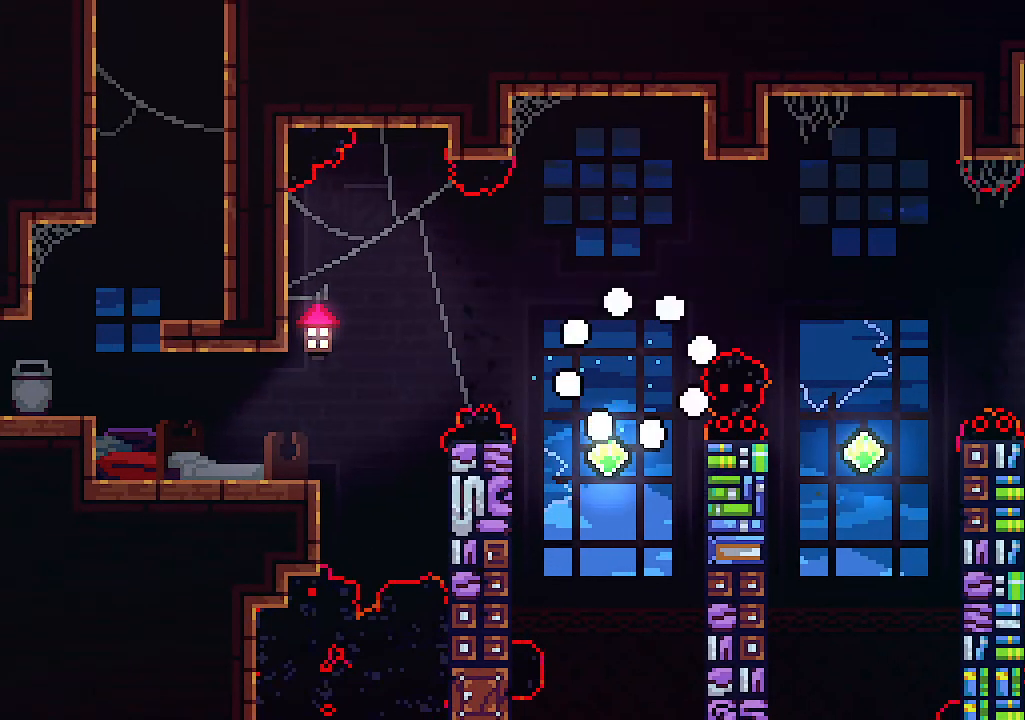
{"keys": [], "events": []}
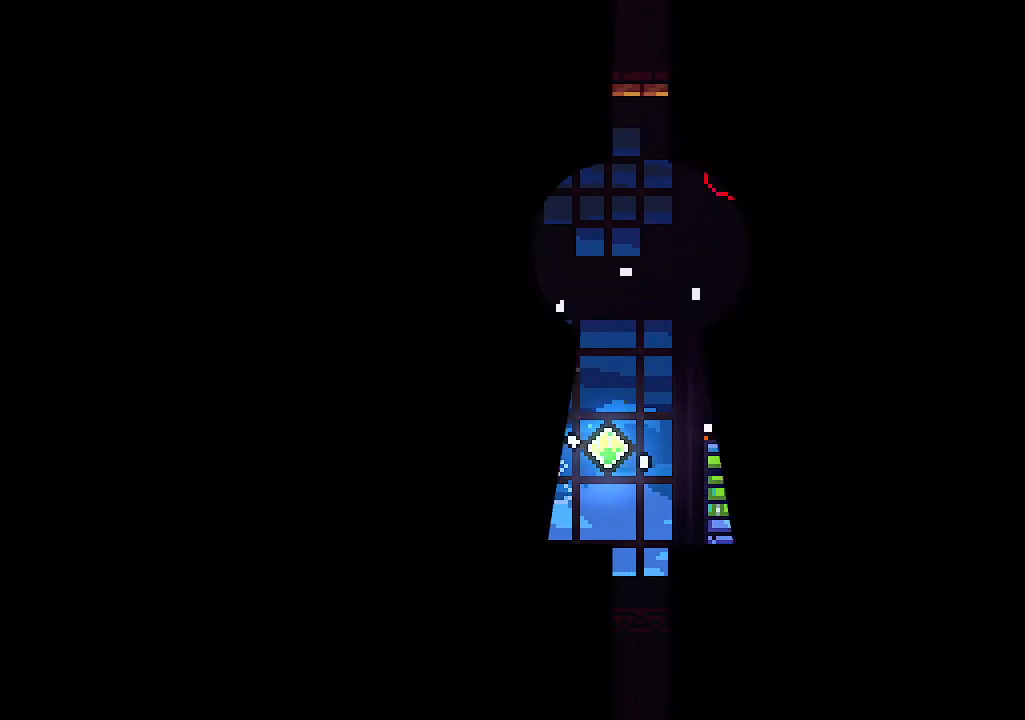
{"keys": [], "events": [[67, "right", "down"], [133, "right", "up"]]}
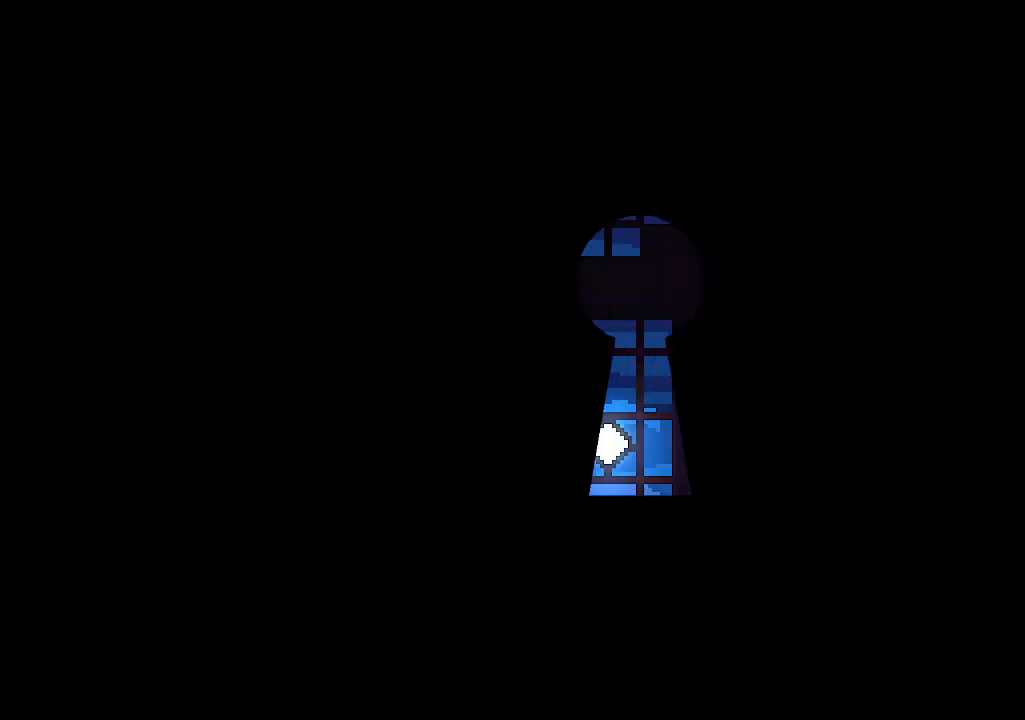
{"keys": ["right"], "events": [[133, "right", "down"]]}
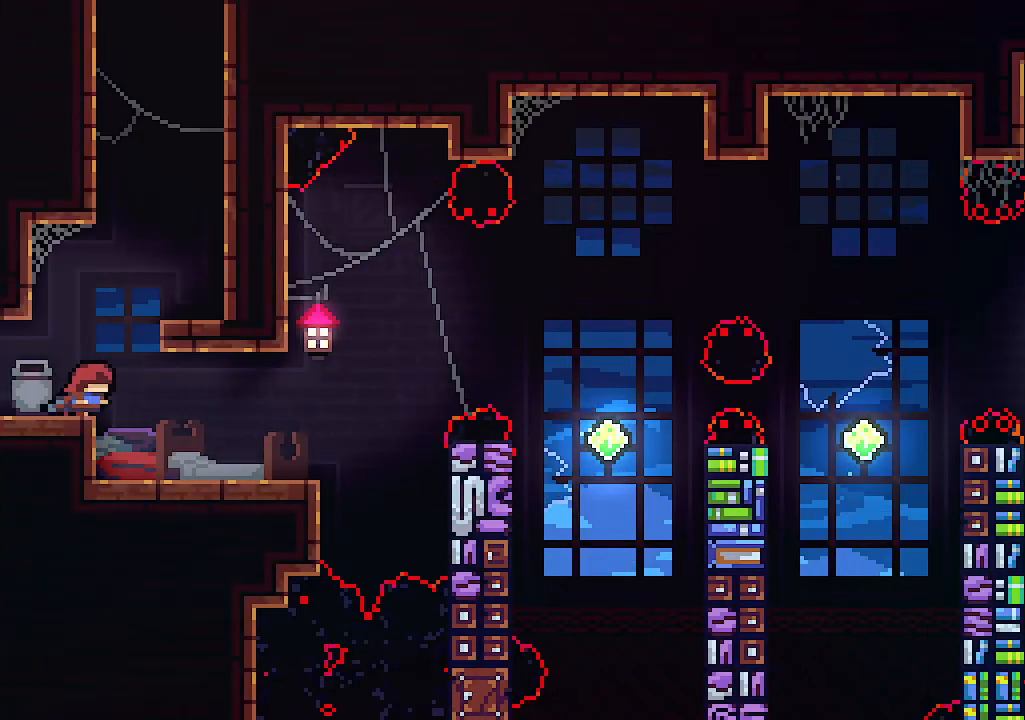
{"keys": ["c", "right", "z"], "events": [[367, "c", "down"], [467, "z", "down"]]}
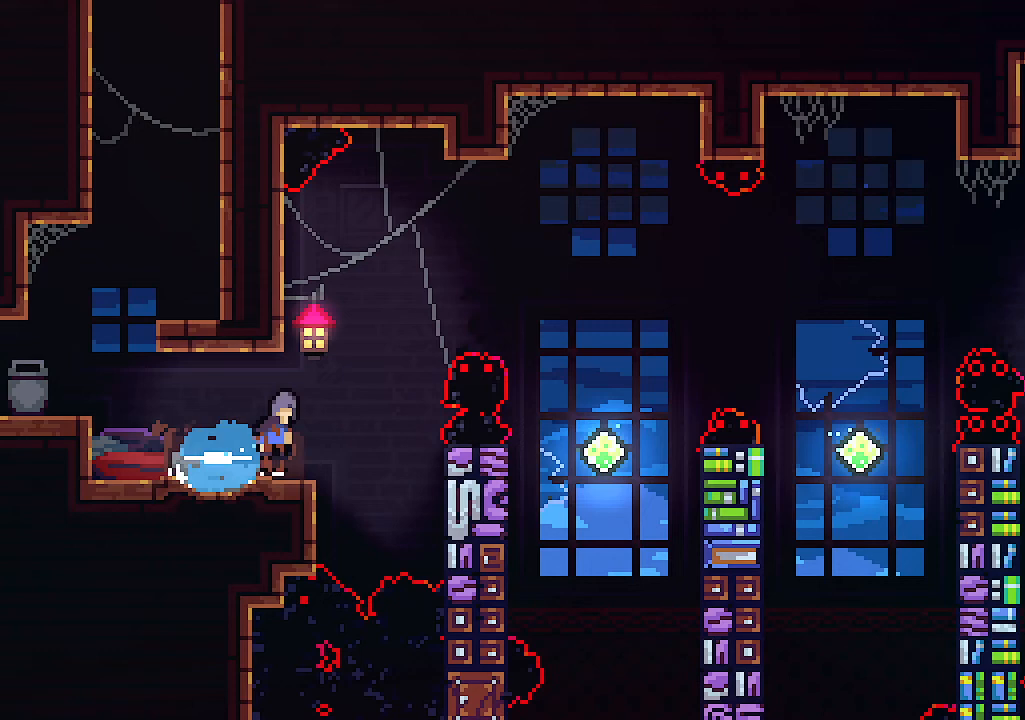
{"keys": ["right"], "events": [[100, "c", "up"], [400, "z", "up"]]}
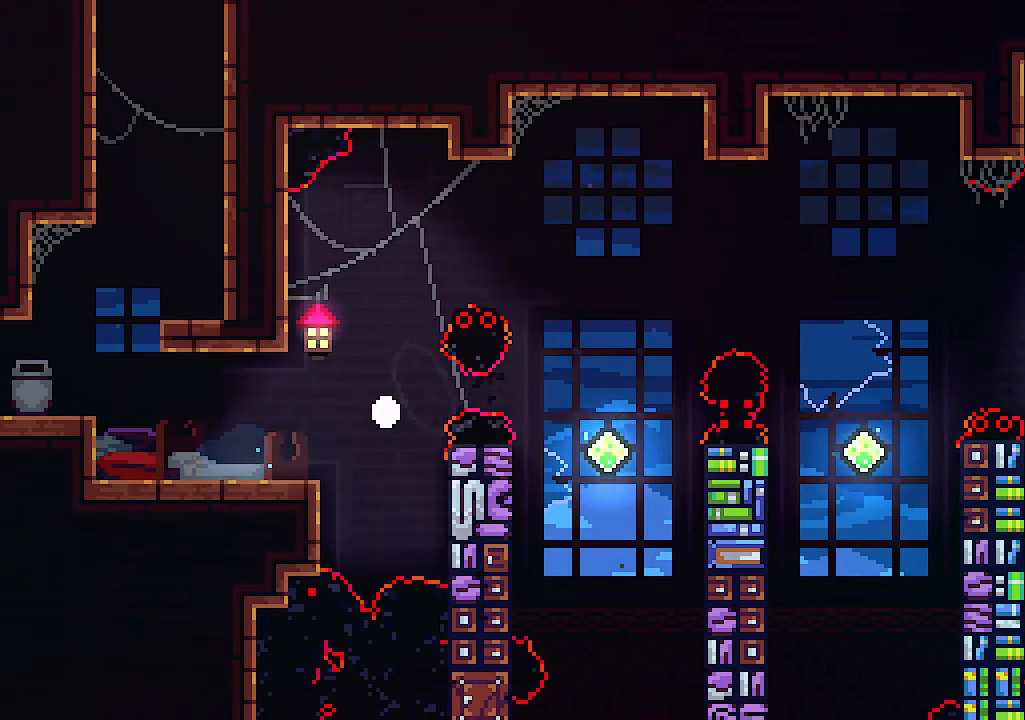
{"keys": [], "events": [[133, "right", "up"]]}
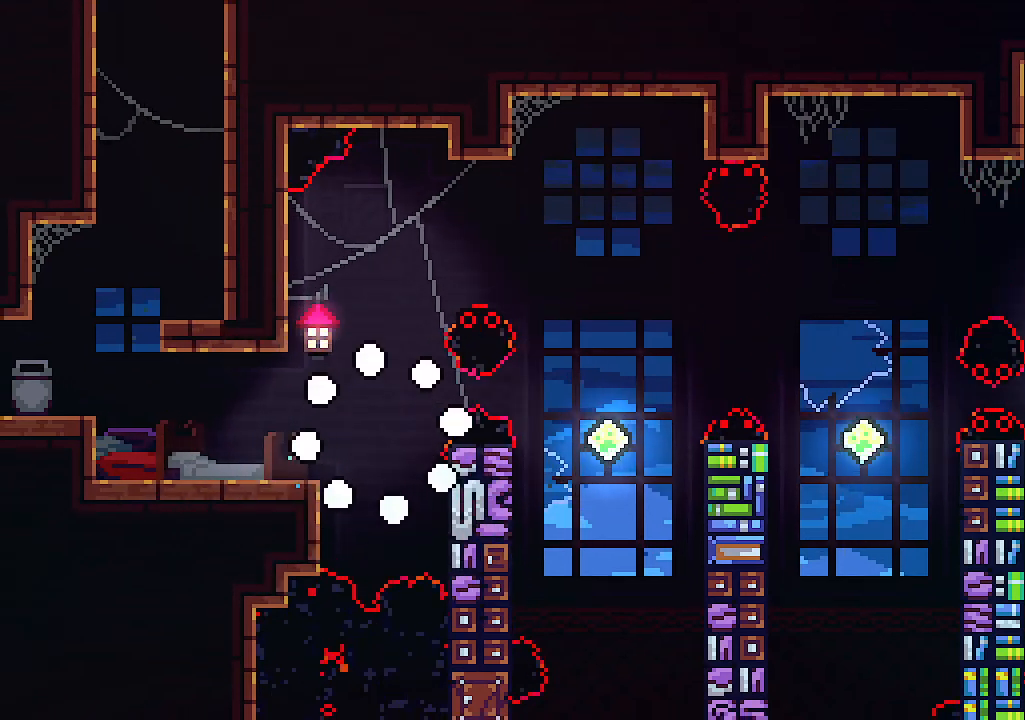
{"keys": ["right"], "events": [[233, "right", "down"]]}
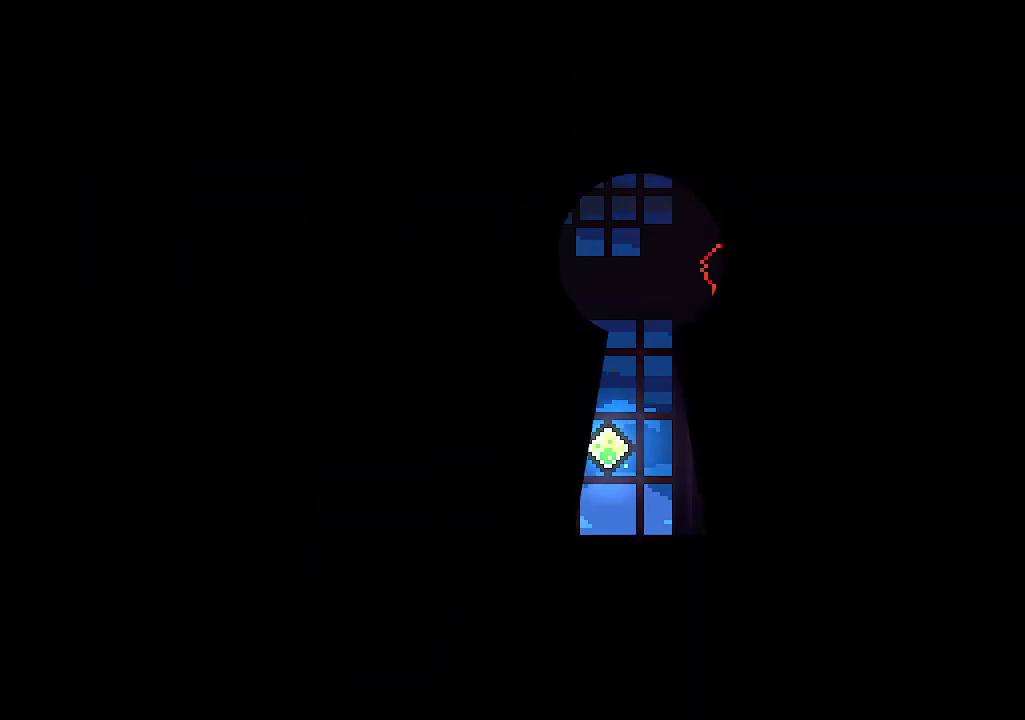
{"keys": ["right"], "events": []}
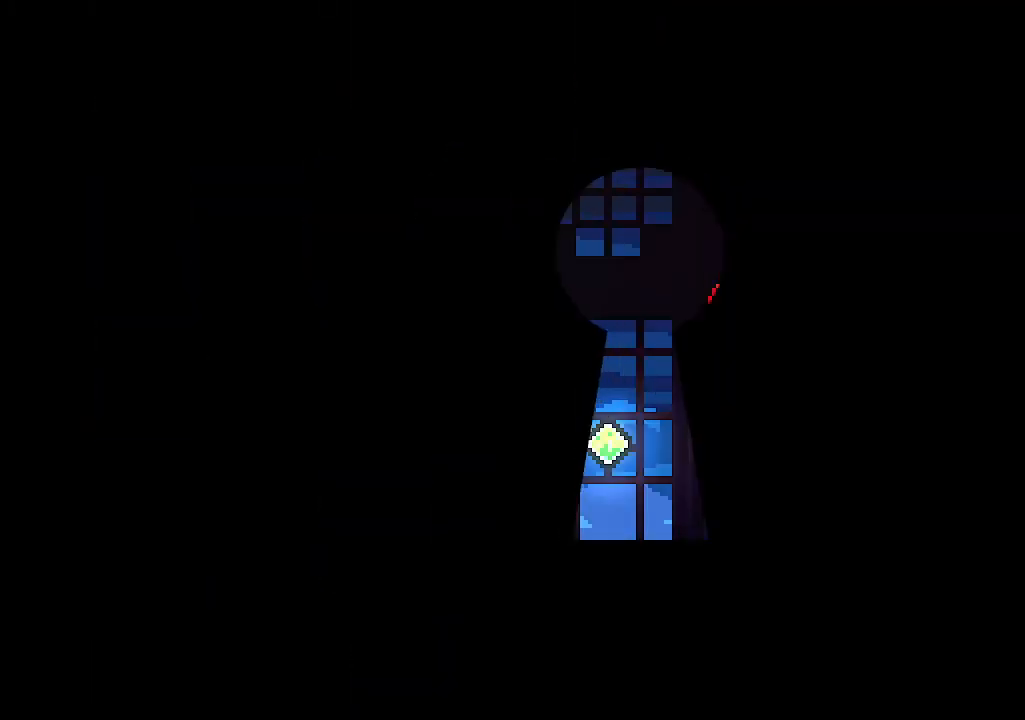
{"keys": ["right"], "events": []}
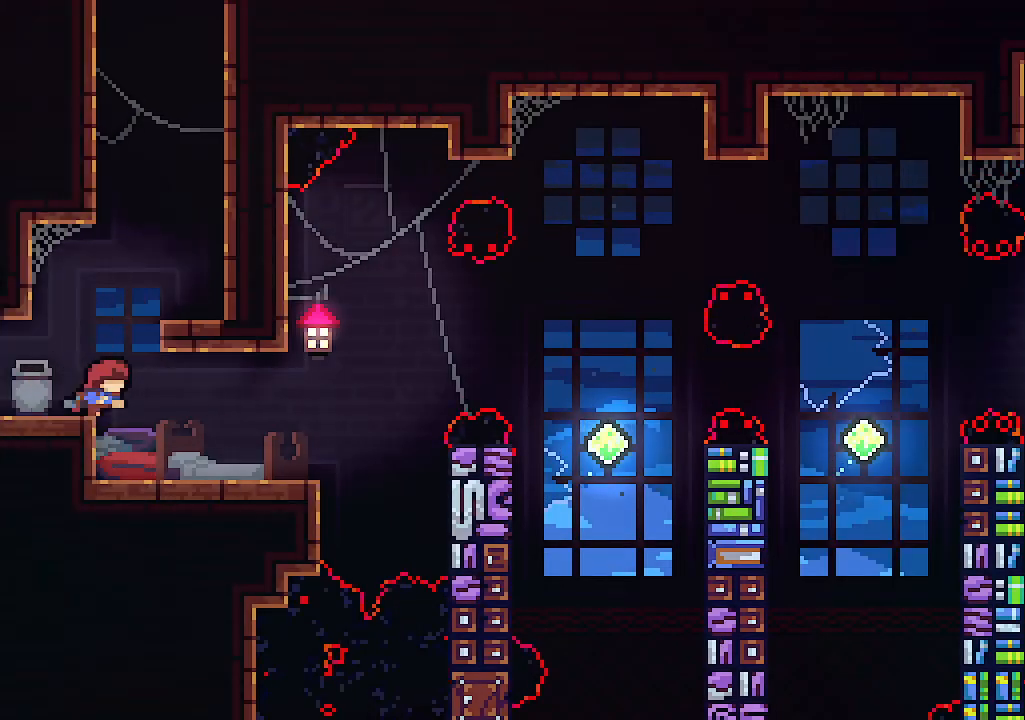
{"keys": ["right"], "events": [[233, "right", "up"], [467, "right", "down"]]}
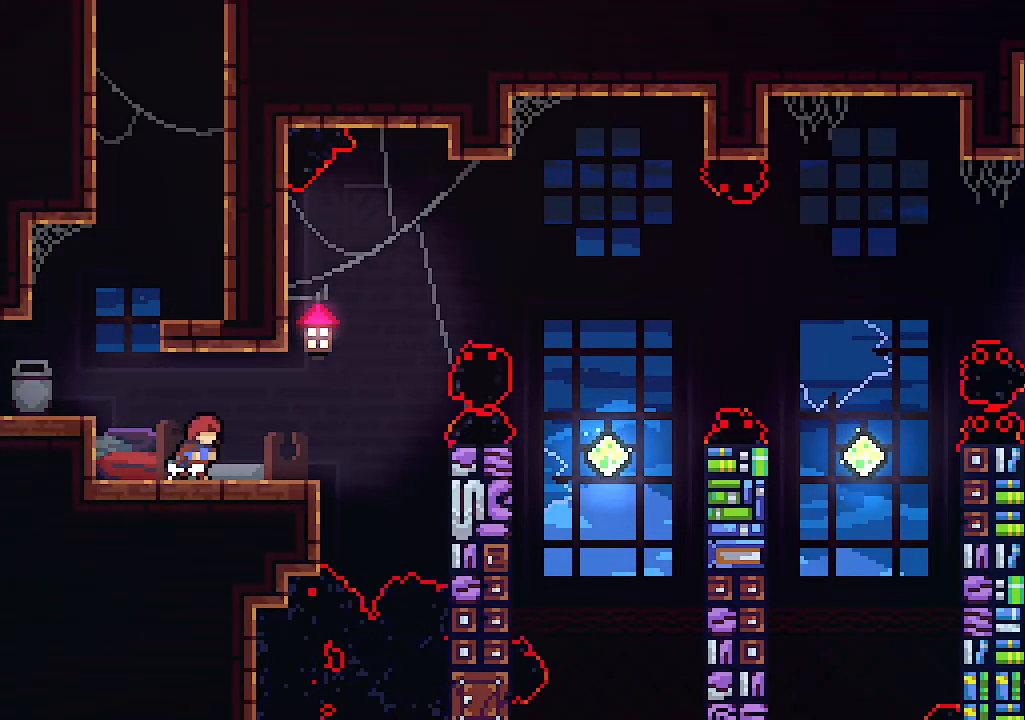
{"keys": ["c", "right", "z"], "events": [[167, "z", "down"], [433, "c", "down"]]}